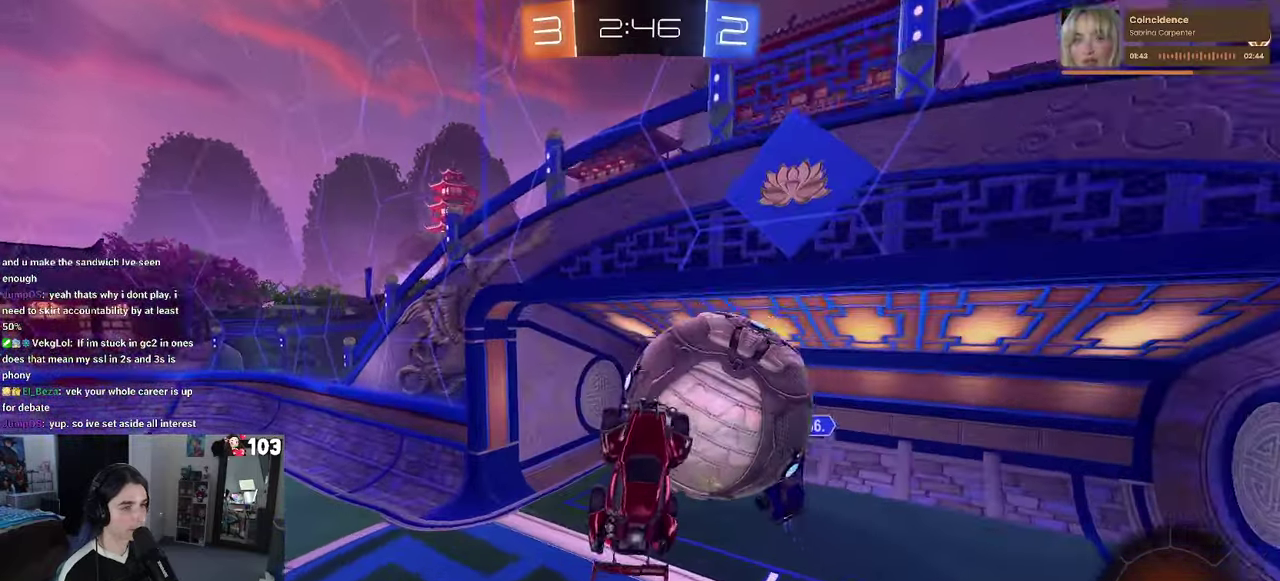
Gameplay with a controller (PlayStation layout); each line is a JSON object with the inputs held at the frame after it. "events" lists button and stick changes between this image and that frame as [ms after this image, input, new state], when the widget could be followed in between. This document gives stick clicks only as held states, not as events. Not read: L1.
{"buttons": ["R2"], "left_stick": "up", "right_stick": "center", "events": [[17, "left_stick", "up-left"], [50, "R2", "down"], [134, "left_stick", "up"], [250, "left_stick", "up-right"], [317, "left_stick", "up"], [384, "SQUARE", "up"]]}
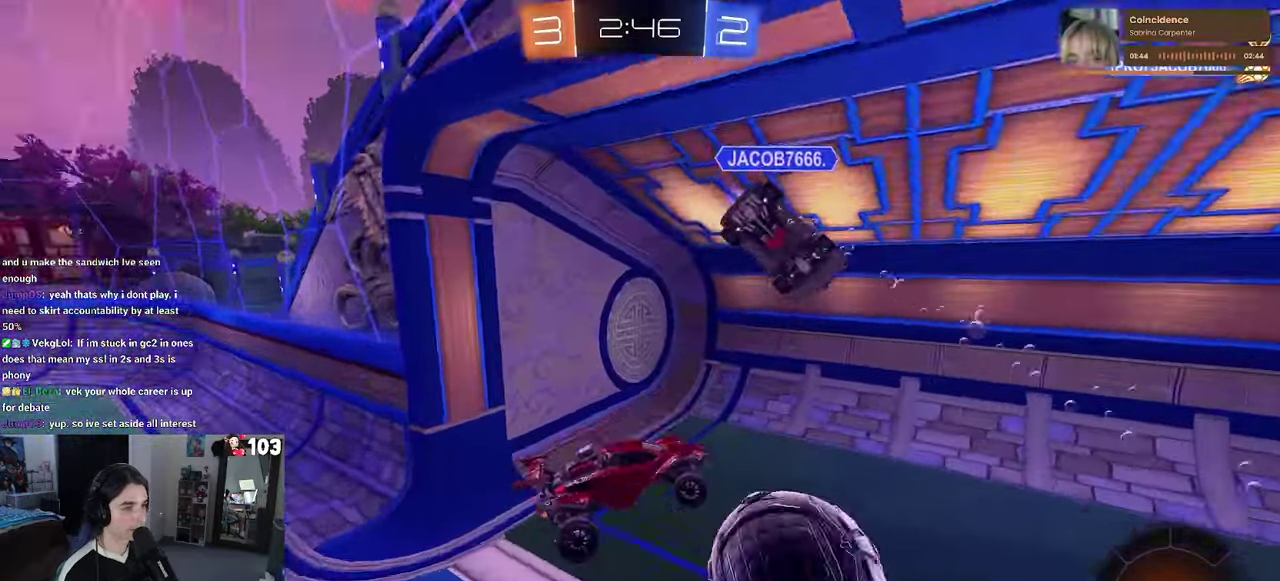
{"buttons": [], "left_stick": "center", "right_stick": "center", "events": [[17, "TRIANGLE", "down"], [67, "left_stick", "right"], [117, "left_stick", "down-right"], [134, "TRIANGLE", "up"], [167, "R2", "up"], [200, "left_stick", "right"], [300, "left_stick", "center"]]}
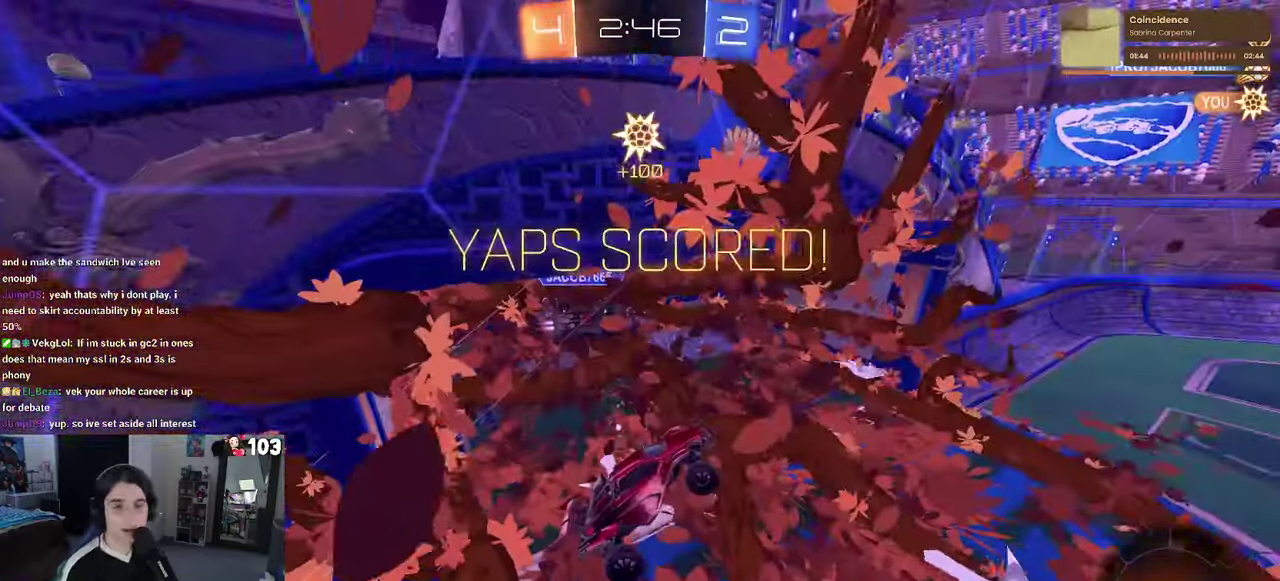
{"buttons": [], "left_stick": "center", "right_stick": "center", "events": [[67, "CROSS", "down"], [200, "CROSS", "up"], [317, "CROSS", "down"], [417, "CROSS", "up"]]}
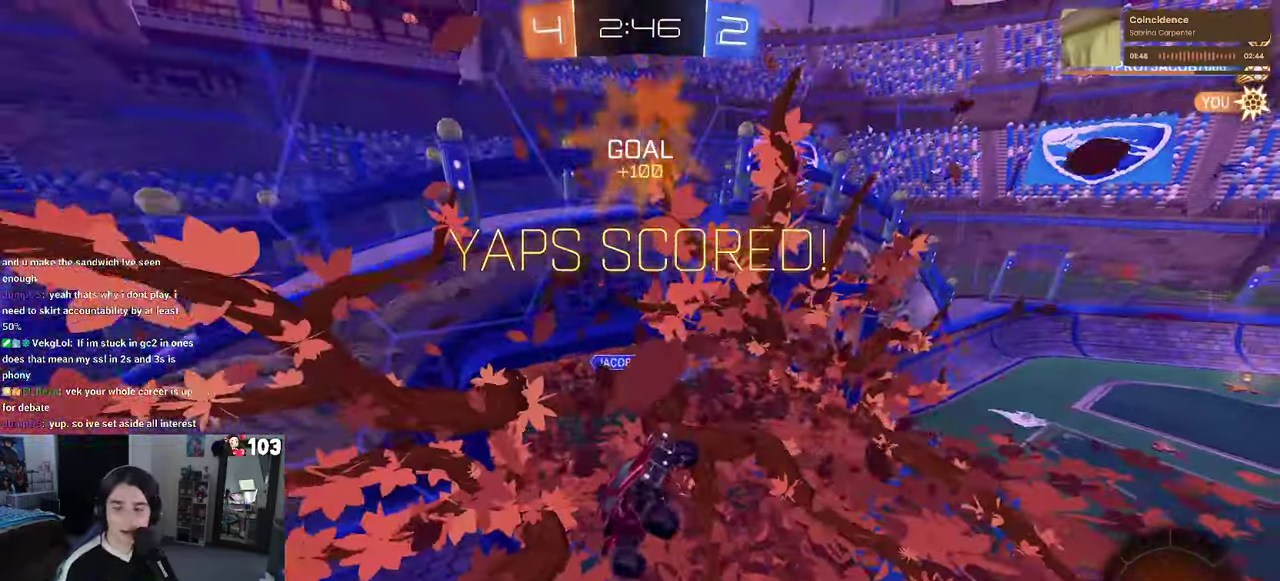
{"buttons": [], "left_stick": "center", "right_stick": "center", "events": [[17, "CROSS", "down"], [150, "CROSS", "up"]]}
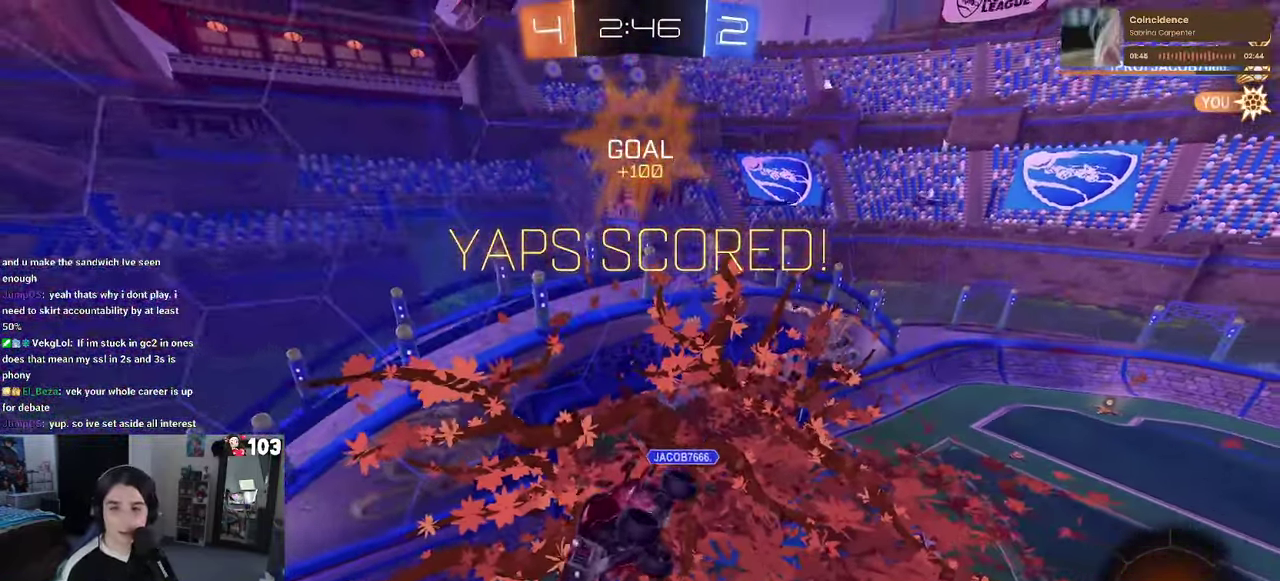
{"buttons": [], "left_stick": "center", "right_stick": "center", "events": []}
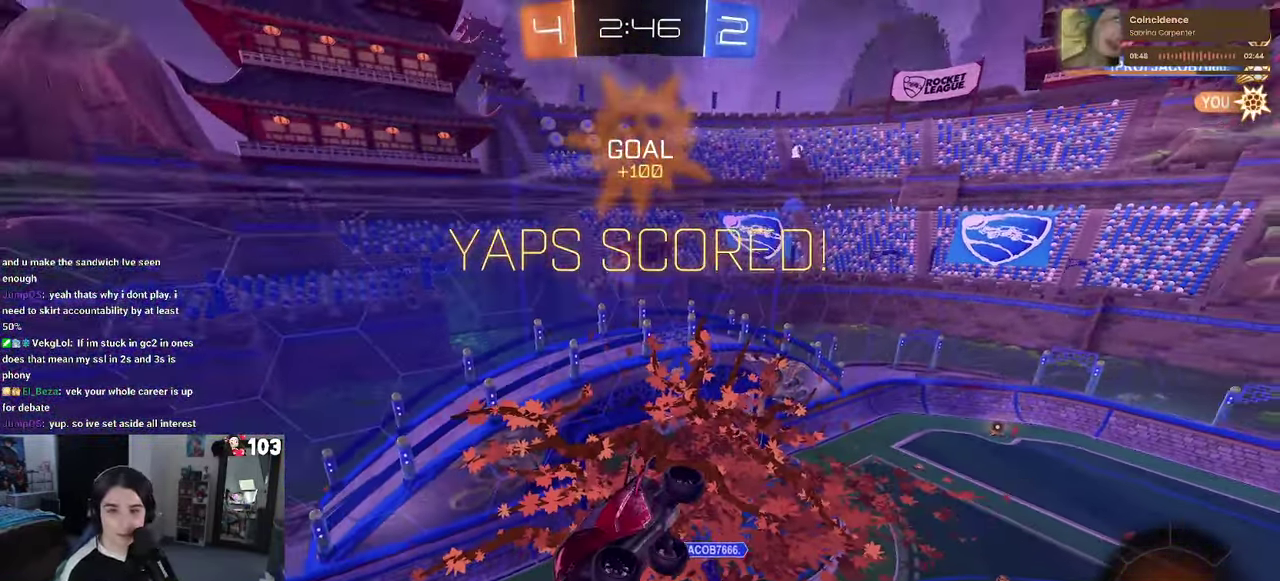
{"buttons": [], "left_stick": "center", "right_stick": "center", "events": []}
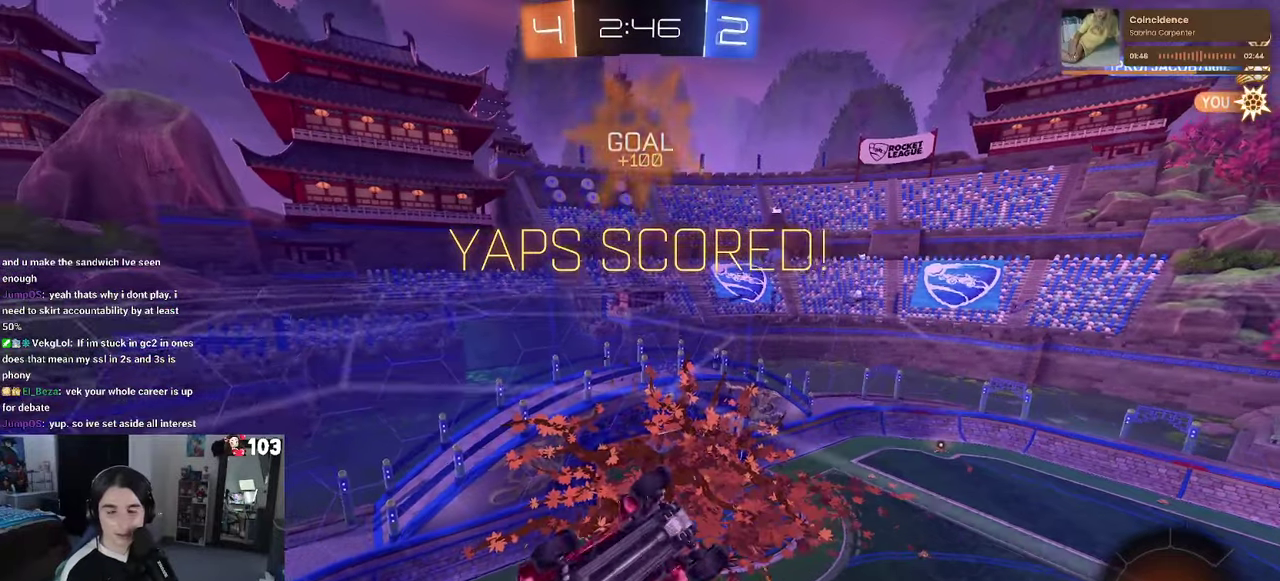
{"buttons": [], "left_stick": "center", "right_stick": "center", "events": [[316, "CROSS", "down"], [450, "CROSS", "up"]]}
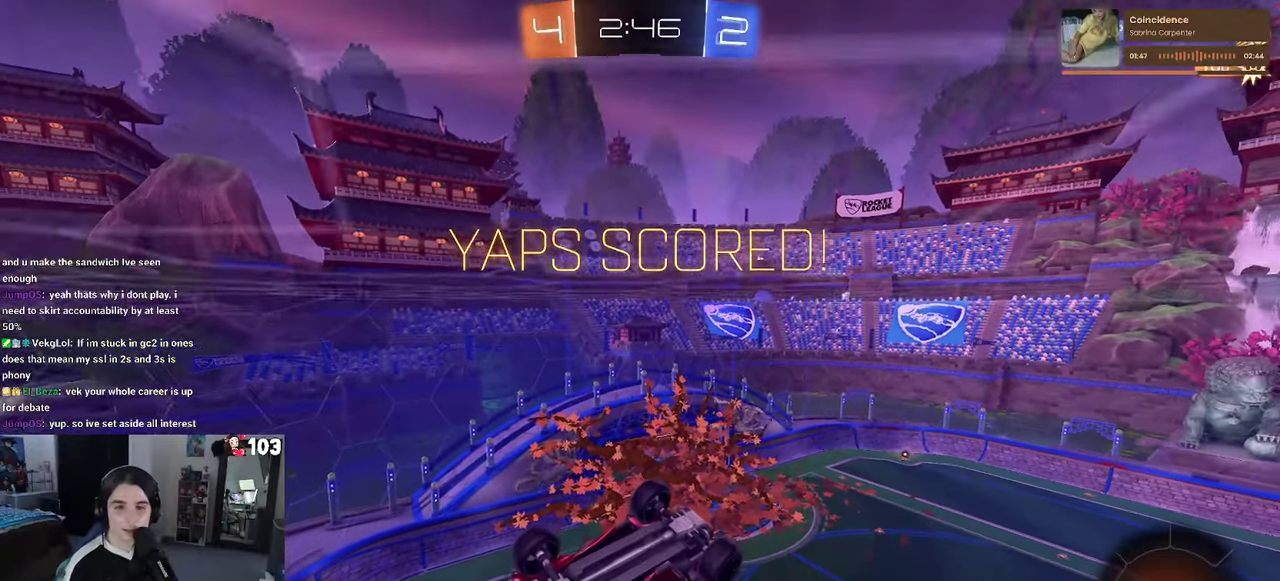
{"buttons": ["CROSS"], "left_stick": "center", "right_stick": "center", "events": [[33, "CROSS", "down"], [150, "CROSS", "up"], [216, "CROSS", "down"], [333, "CROSS", "up"], [416, "CROSS", "down"]]}
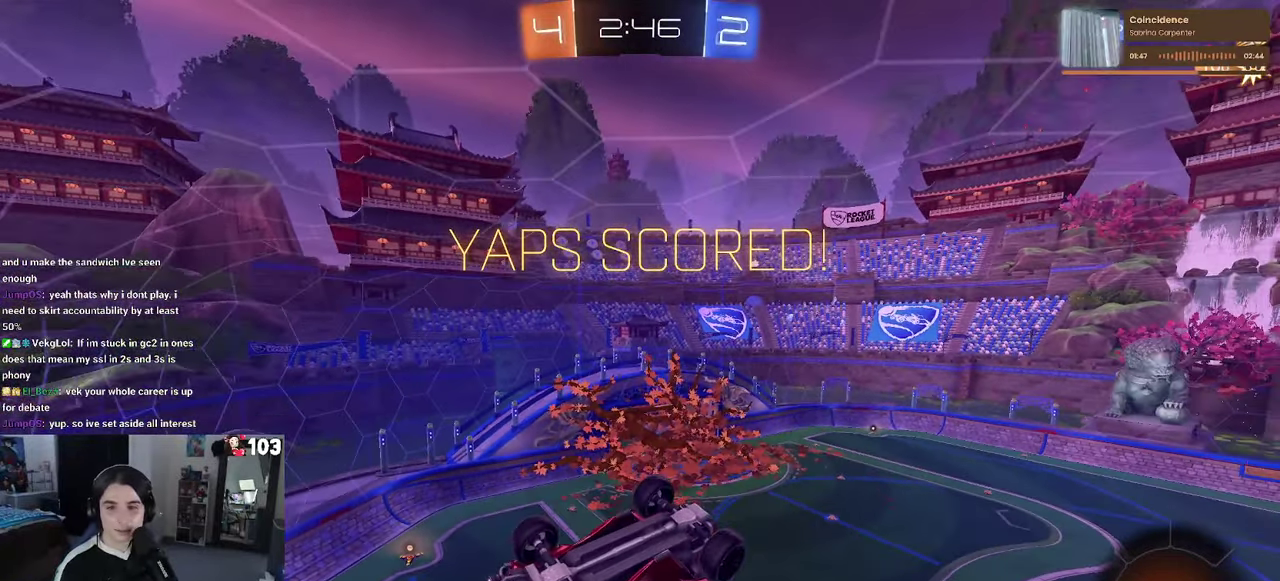
{"buttons": ["CROSS"], "left_stick": "center", "right_stick": "center", "events": [[33, "CROSS", "up"], [133, "CROSS", "down"], [233, "CROSS", "up"], [316, "CROSS", "down"], [416, "CROSS", "up"], [483, "CROSS", "down"]]}
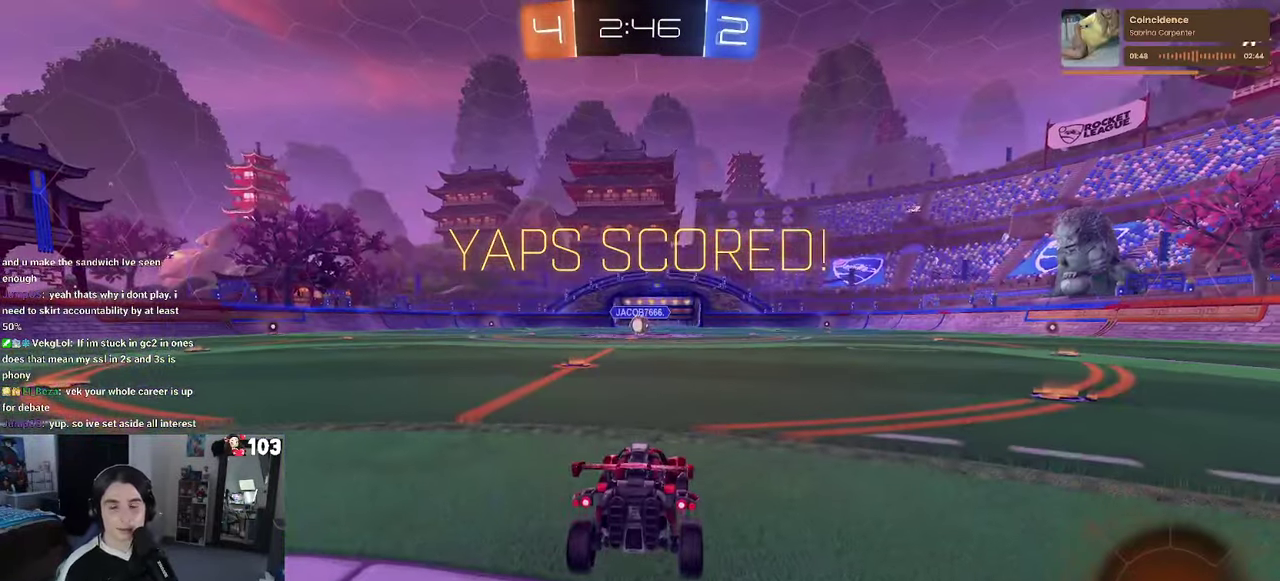
{"buttons": [], "left_stick": "center", "right_stick": "center", "events": [[116, "CROSS", "up"]]}
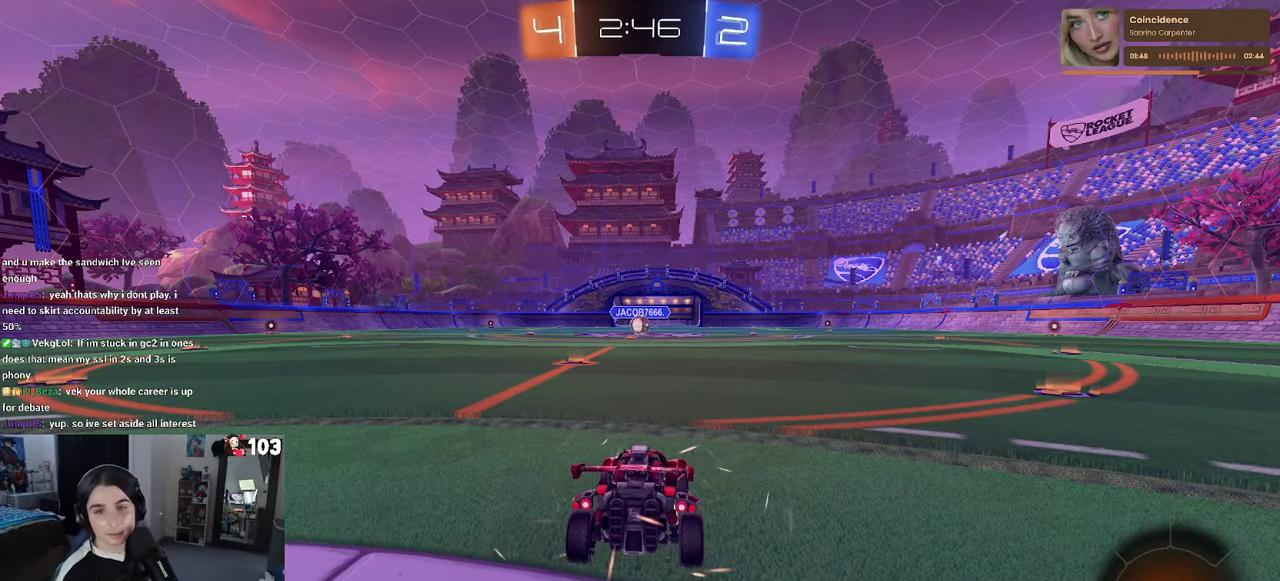
{"buttons": [], "left_stick": "center", "right_stick": "center", "events": []}
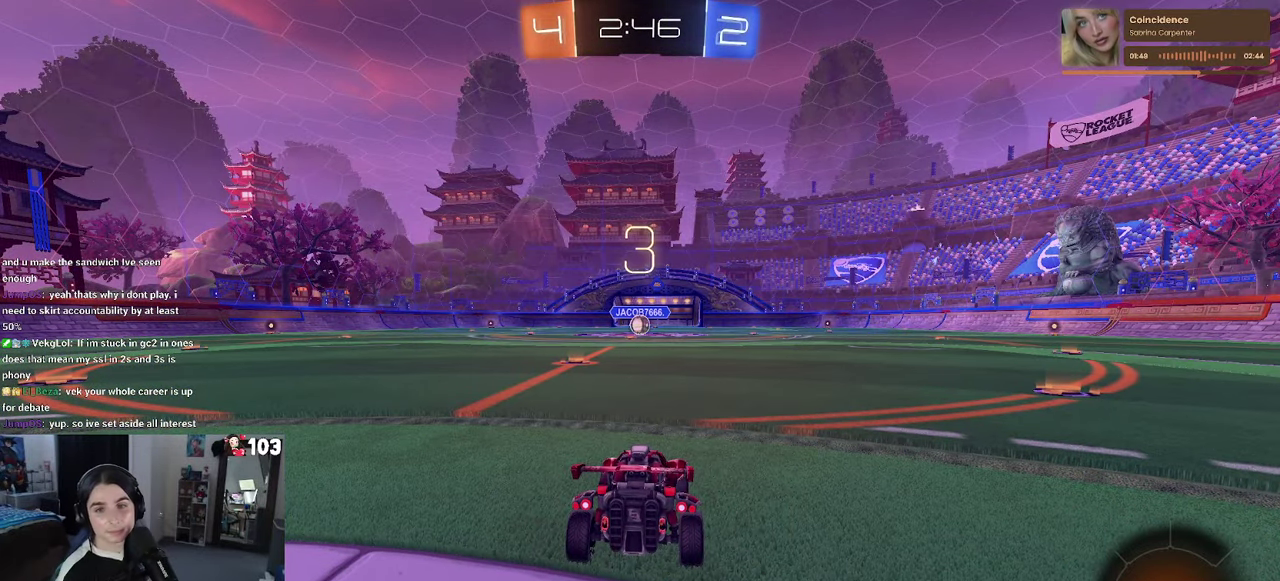
{"buttons": [], "left_stick": "center", "right_stick": "center", "events": []}
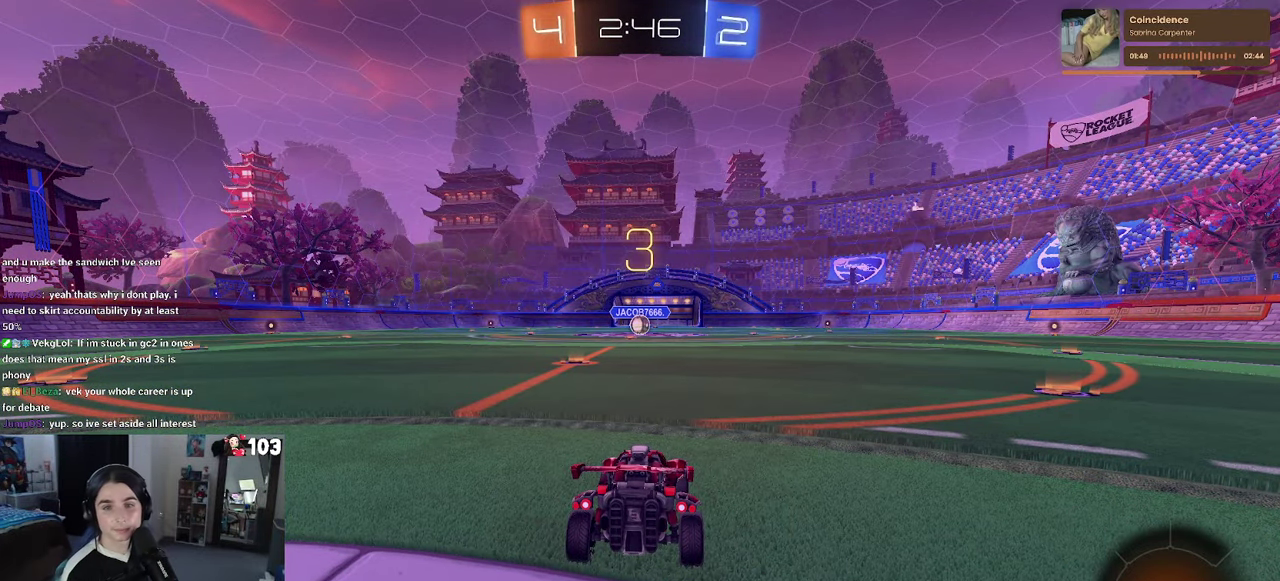
{"buttons": [], "left_stick": "center", "right_stick": "center", "events": []}
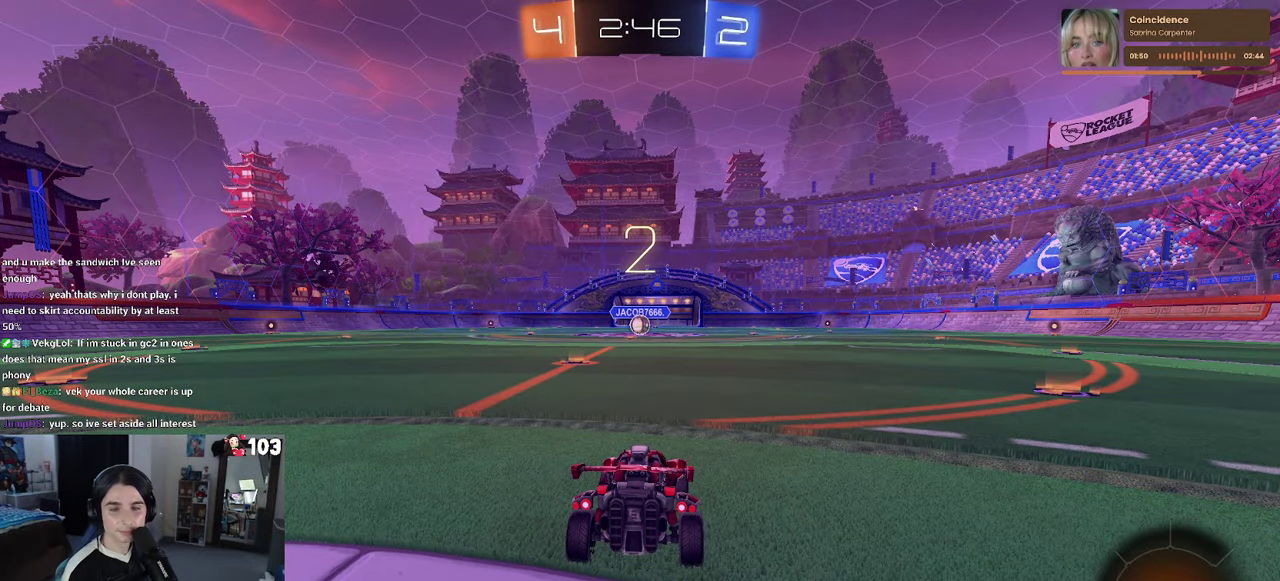
{"buttons": ["R2"], "left_stick": "center", "right_stick": "center", "events": [[233, "R2", "down"]]}
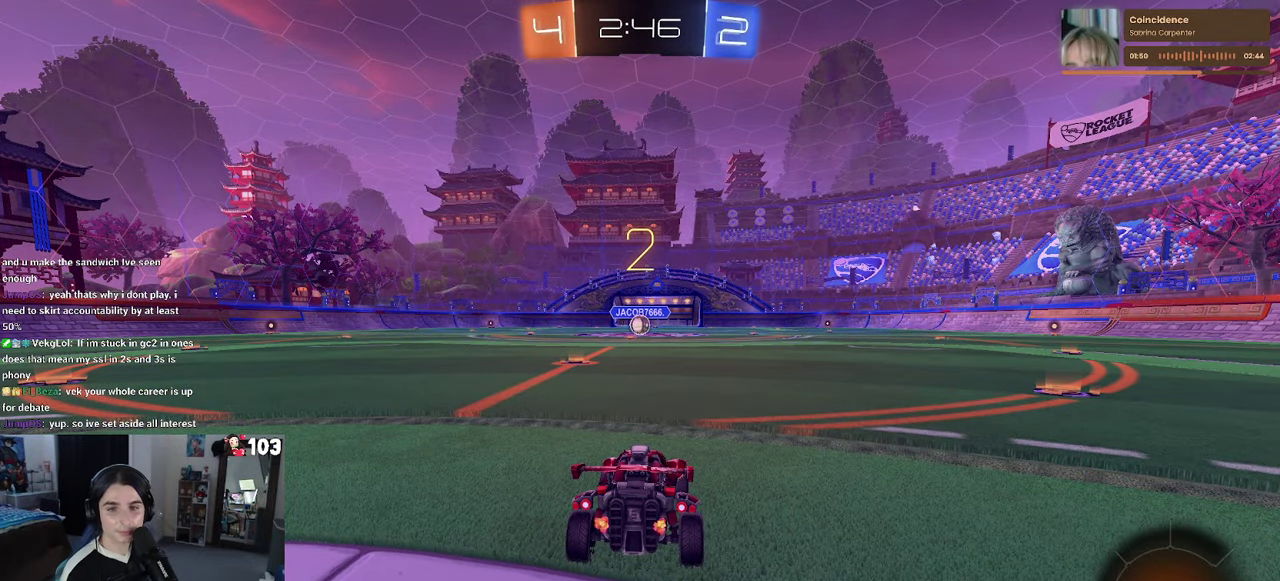
{"buttons": ["R2"], "left_stick": "center", "right_stick": "center", "events": []}
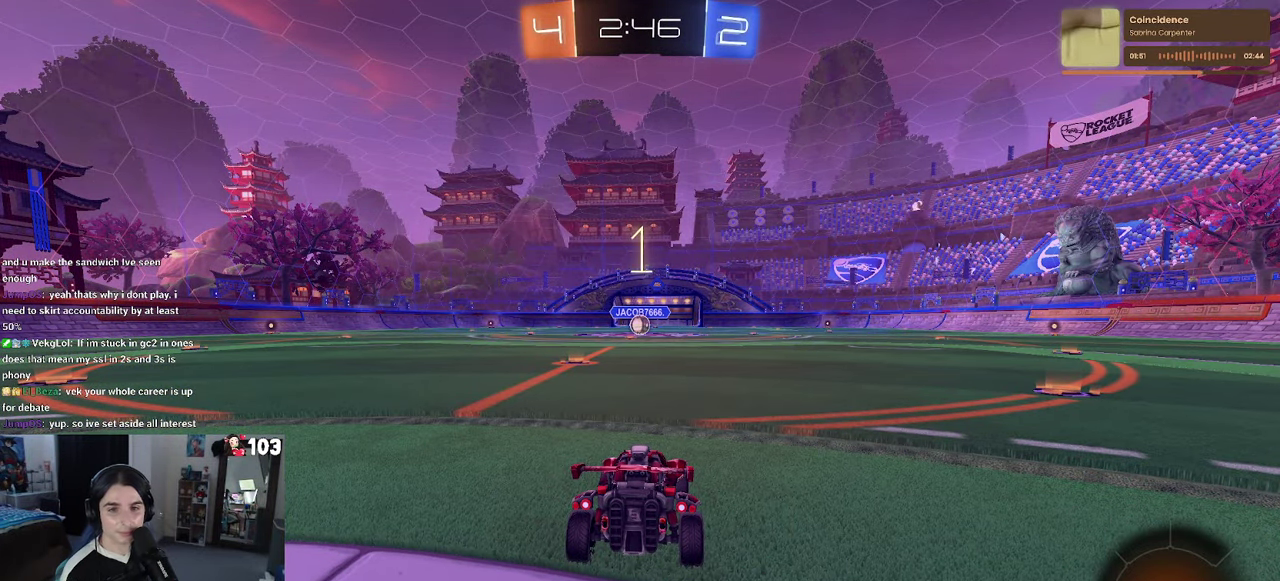
{"buttons": ["R1", "R2"], "left_stick": "center", "right_stick": "center", "events": [[100, "R1", "down"]]}
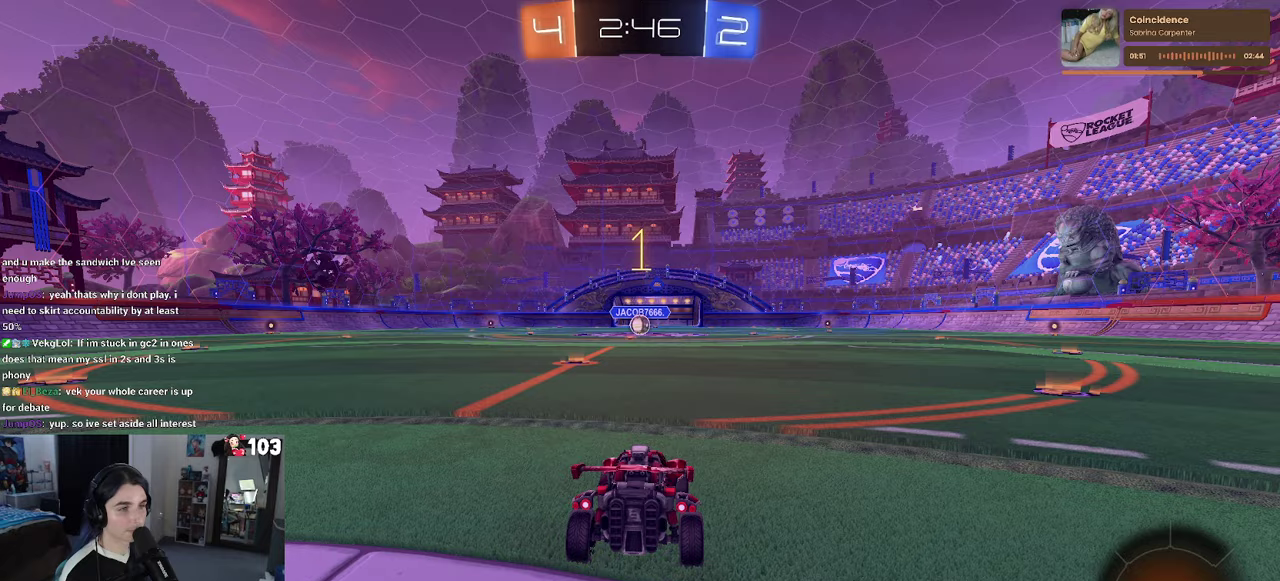
{"buttons": ["R1", "R2"], "left_stick": "center", "right_stick": "center", "events": []}
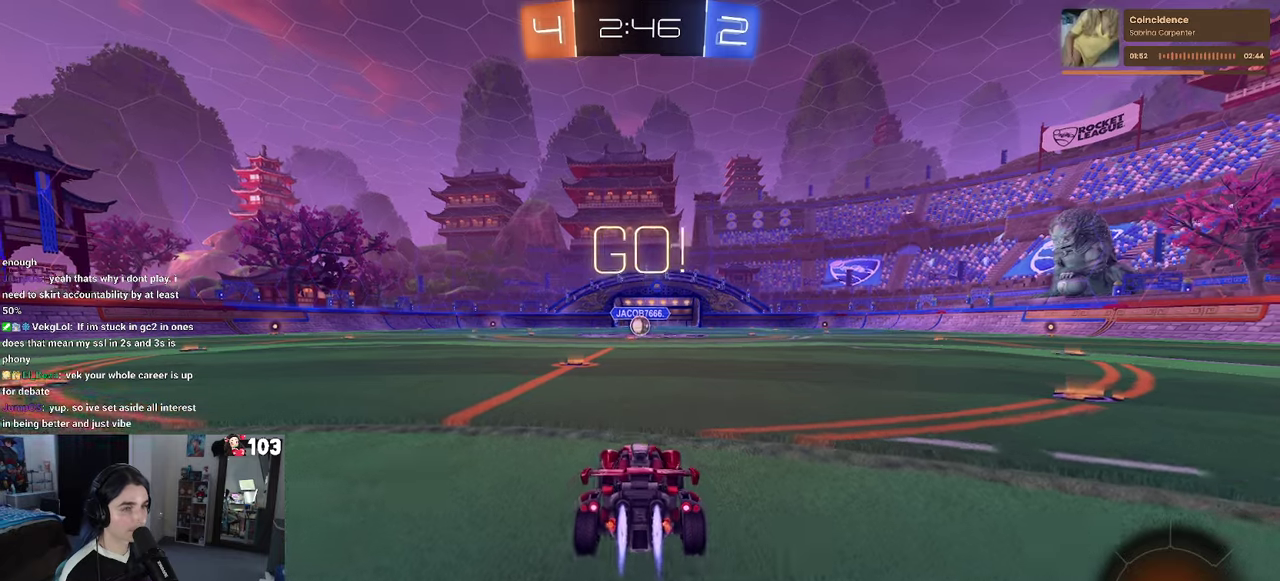
{"buttons": ["CROSS", "SQUARE", "R1", "R2"], "left_stick": "down", "right_stick": "center"}
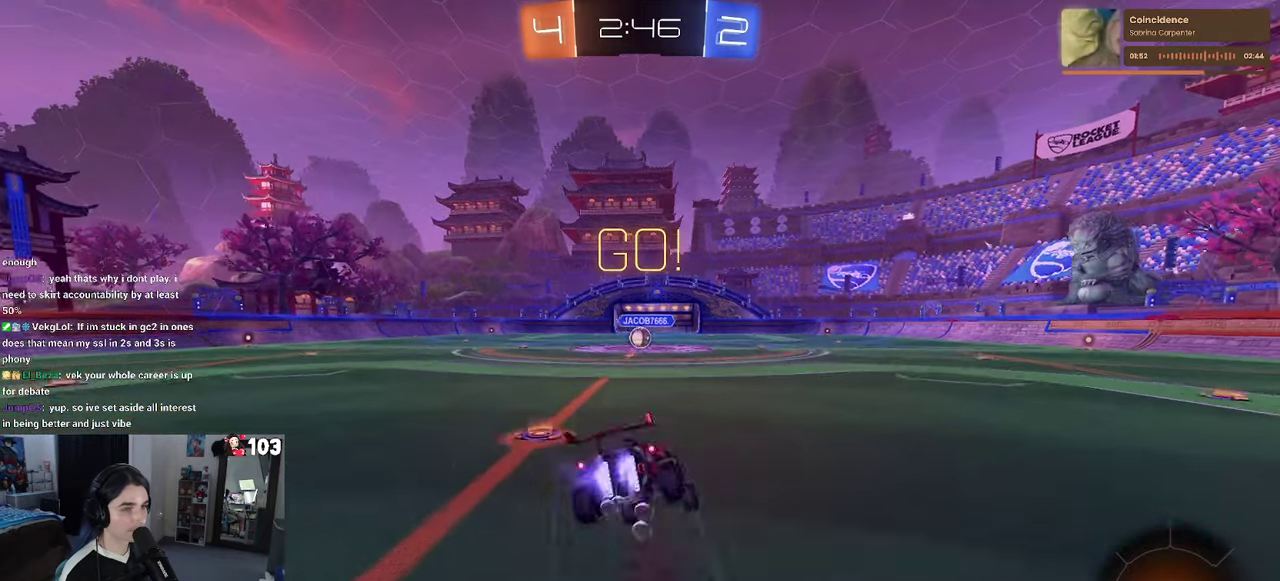
{"buttons": ["SQUARE", "R1", "R2"], "left_stick": "down-left", "right_stick": "center"}
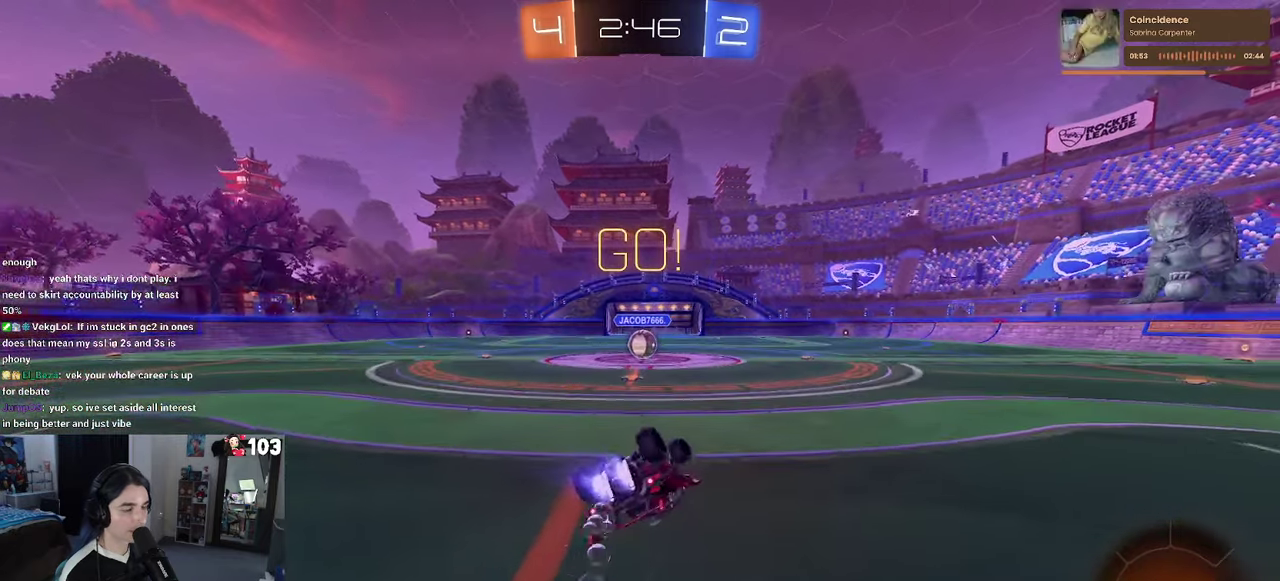
{"buttons": ["SQUARE", "R1", "R2"], "left_stick": "center", "right_stick": "center"}
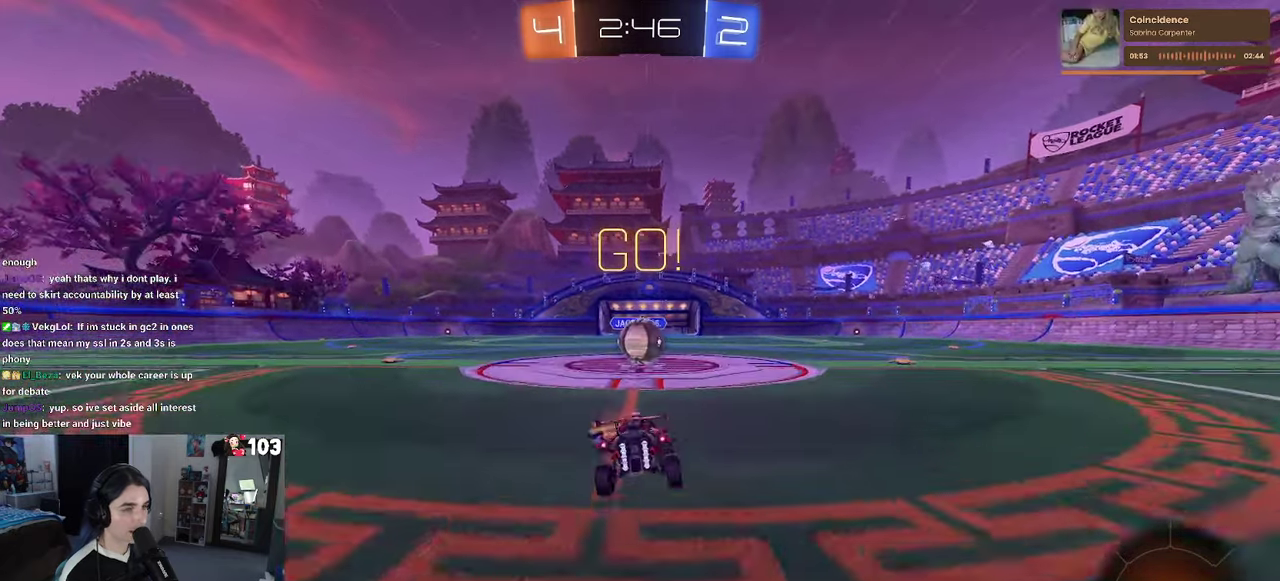
{"buttons": ["CROSS", "SQUARE", "R2"], "left_stick": "up-right", "right_stick": "center", "events": [[33, "R1", "up"], [67, "SQUARE", "up"], [233, "CROSS", "down"], [367, "CROSS", "up"], [383, "left_stick", "up-right"], [433, "CROSS", "down"], [500, "SQUARE", "down"]]}